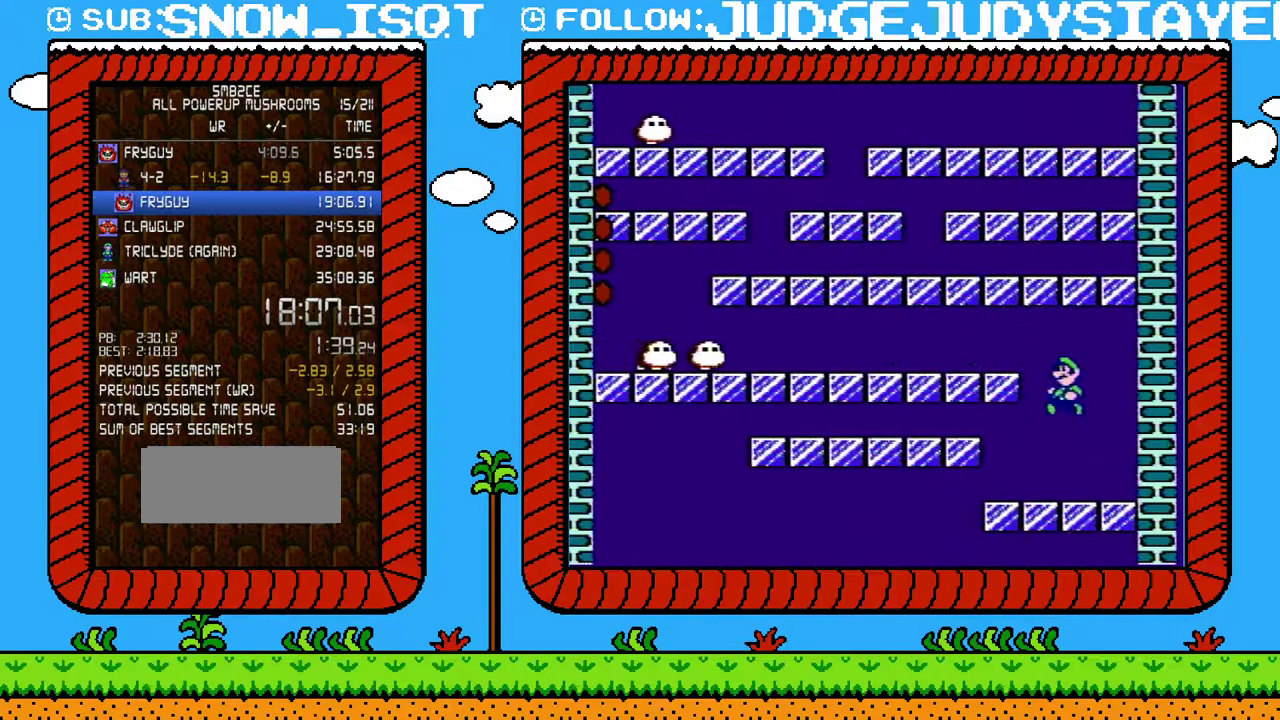
Gameplay with a controller (Nintendo layout); each line is a JSON object with the inputs held at the frame after it. "events" lists button and stick changes between this image and that frame as [ms after this image, input, new state], when the widget could be followed in between. Not read: L3 R3.
{"buttons": ["B", "DPAD_RIGHT"], "events": [[400, "DPAD_LEFT", "up"], [400, "DPAD_RIGHT", "down"]]}
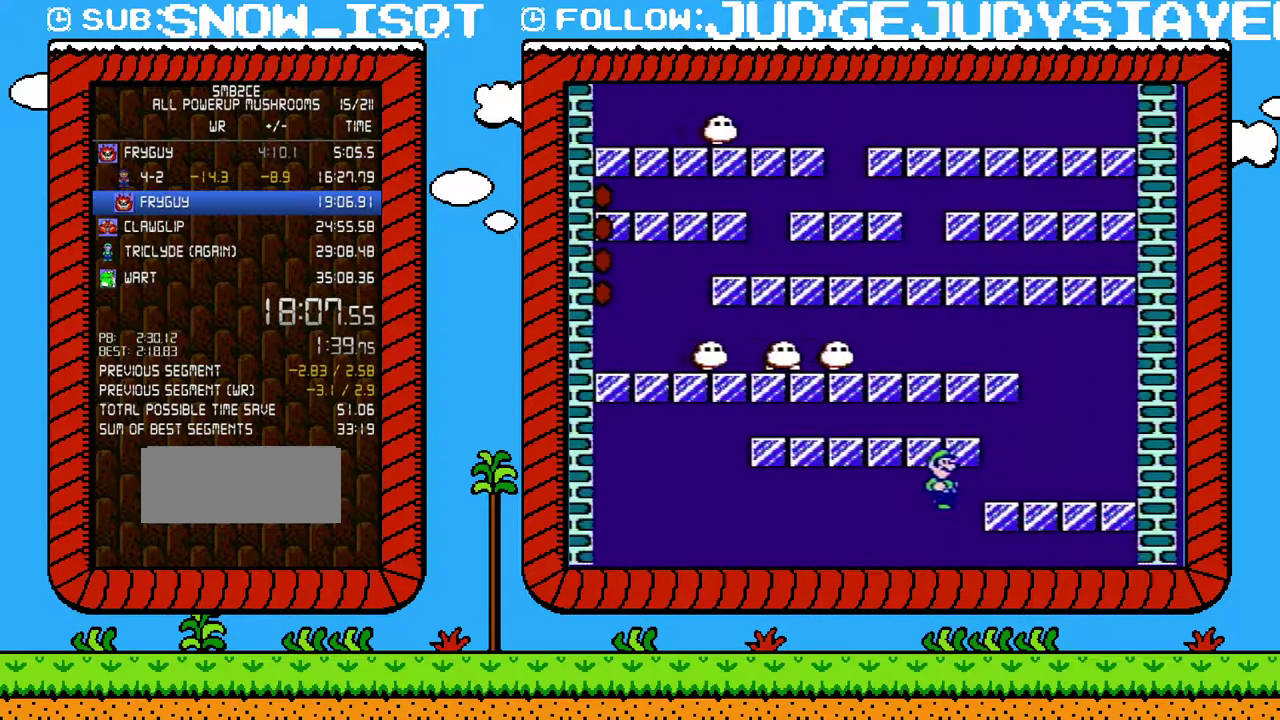
{"buttons": ["B", "DPAD_RIGHT"], "events": []}
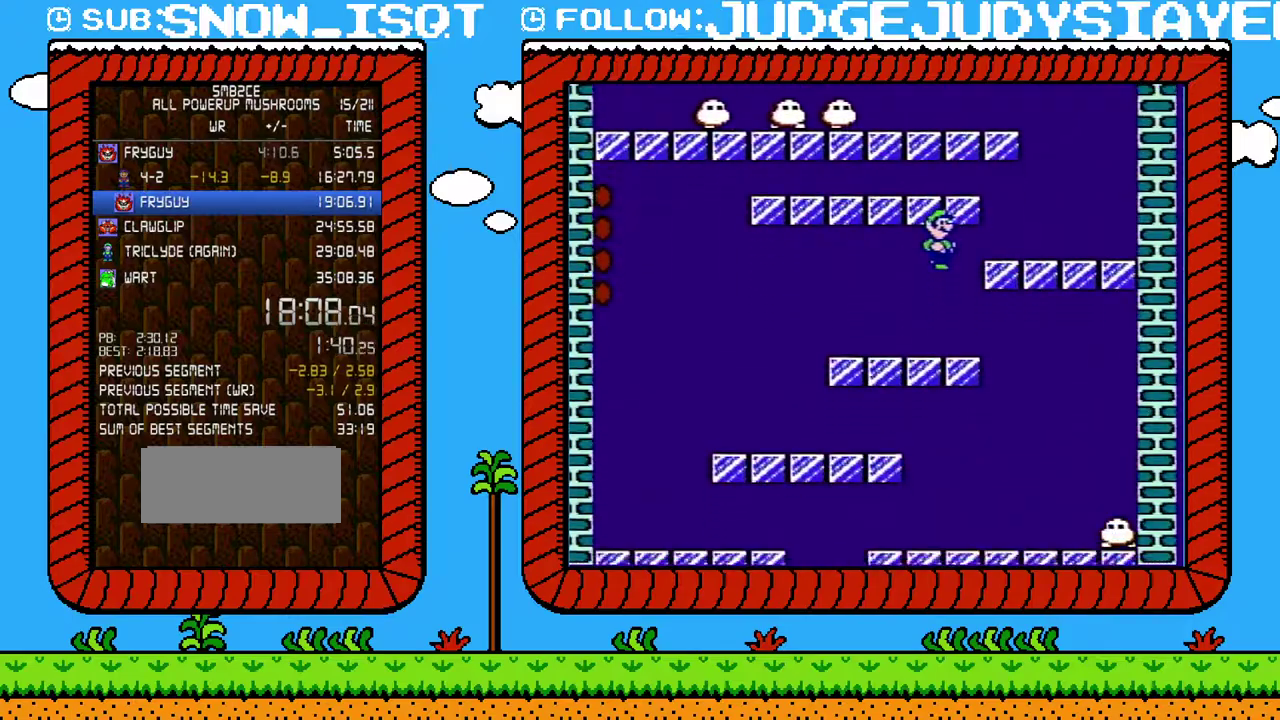
{"buttons": ["B", "DPAD_RIGHT"], "events": []}
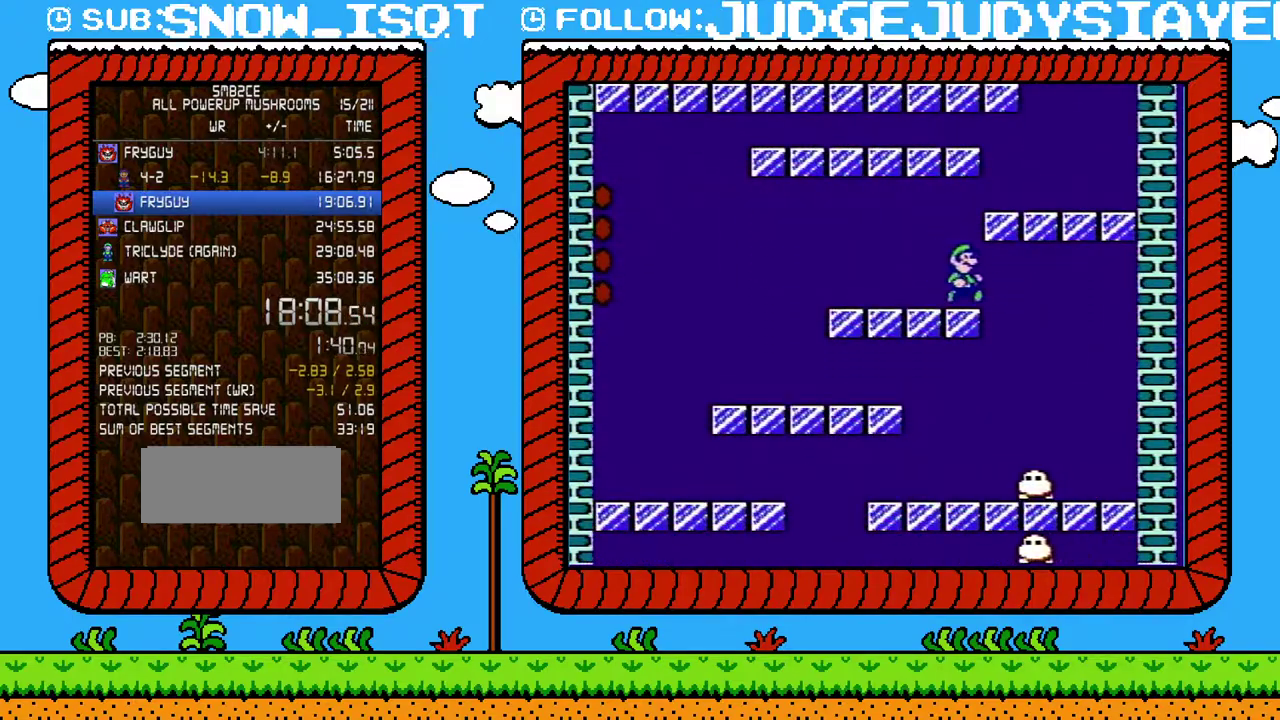
{"buttons": ["B", "DPAD_LEFT"], "events": [[250, "DPAD_LEFT", "down"], [250, "DPAD_RIGHT", "up"]]}
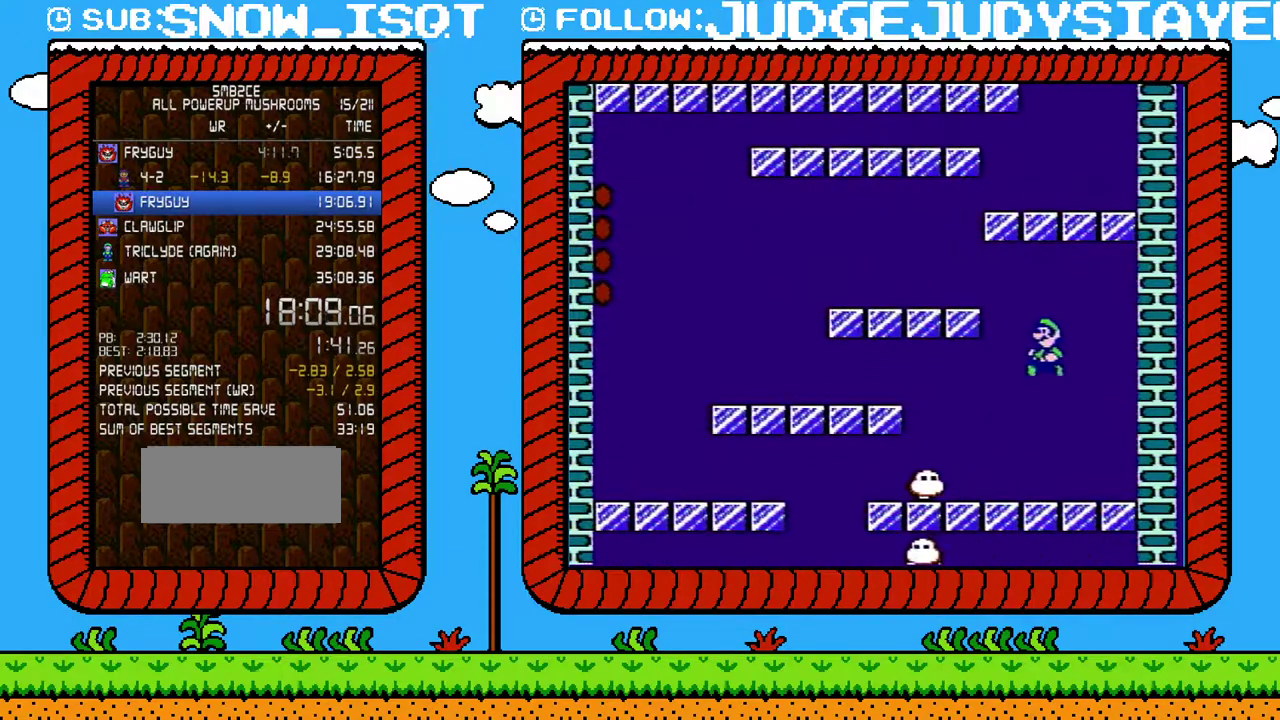
{"buttons": ["B", "DPAD_LEFT"], "events": [[200, "DPAD_LEFT", "up"], [383, "DPAD_DOWN", "down"], [450, "DPAD_LEFT", "down"], [467, "DPAD_DOWN", "up"]]}
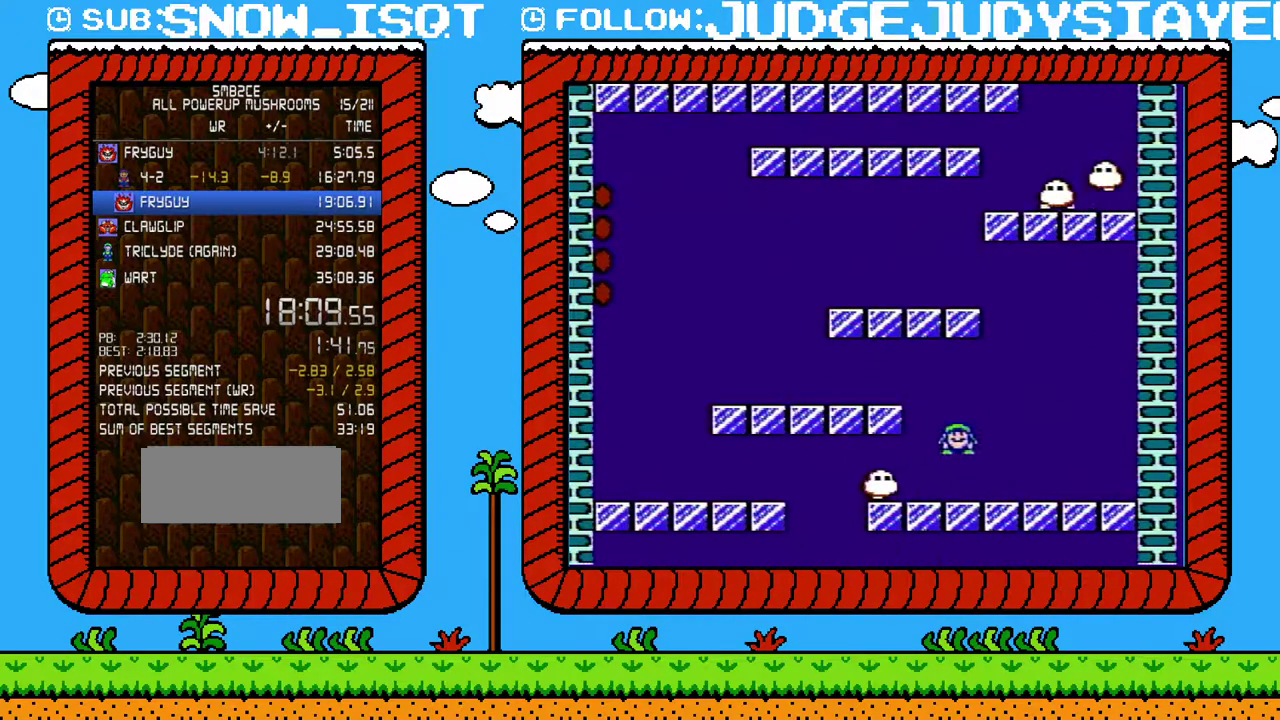
{"buttons": ["B", "DPAD_RIGHT"], "events": [[250, "DPAD_LEFT", "up"], [317, "DPAD_RIGHT", "down"]]}
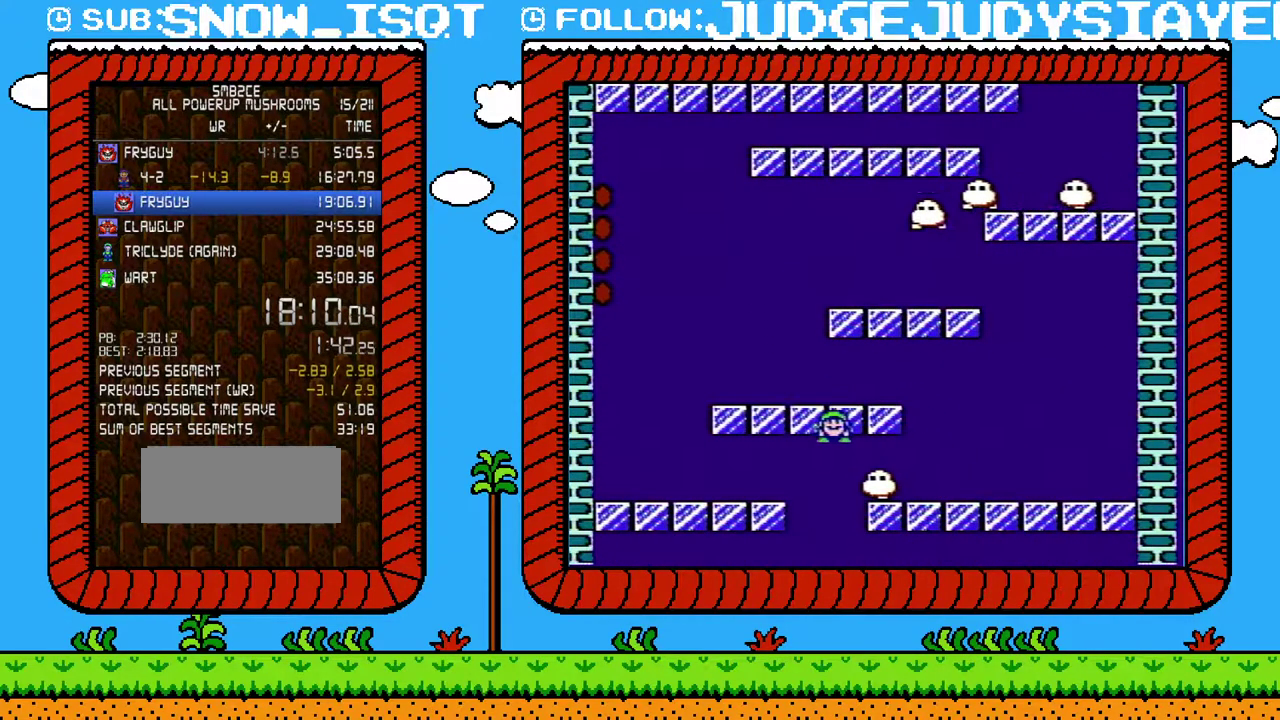
{"buttons": ["B", "DPAD_RIGHT"], "events": []}
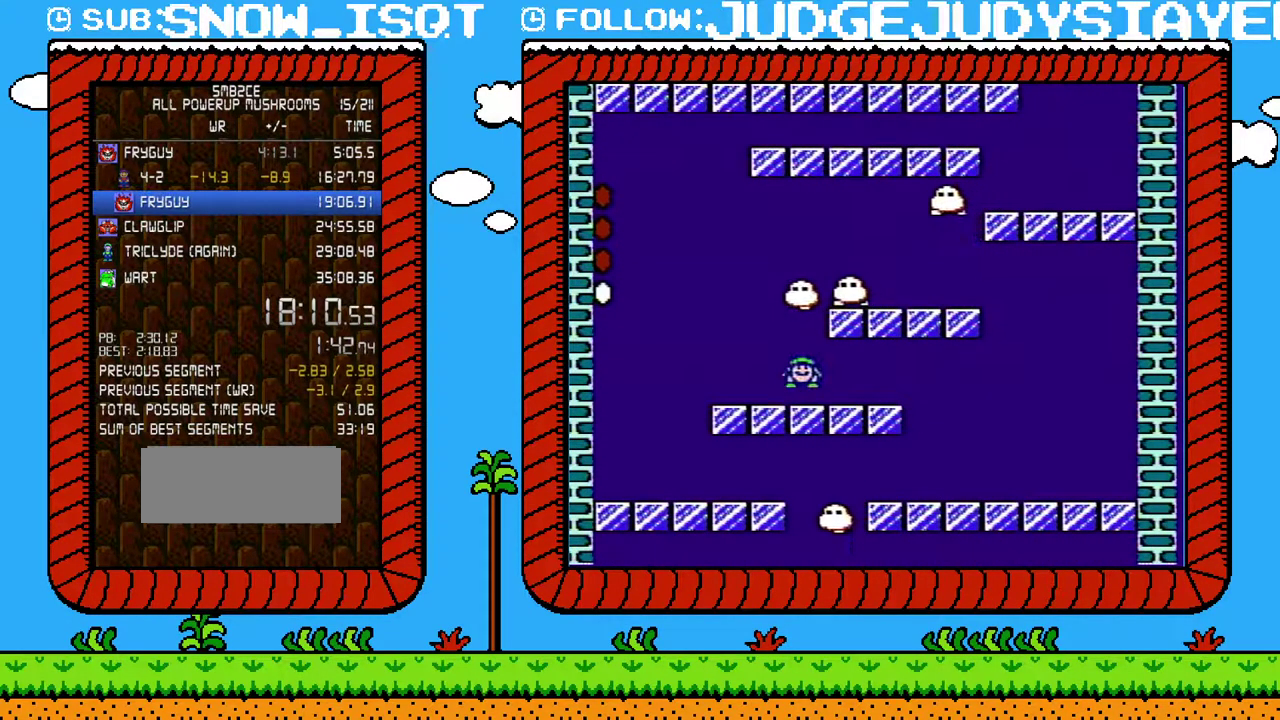
{"buttons": ["B", "DPAD_RIGHT"], "events": [[383, "DPAD_LEFT", "down"], [383, "DPAD_RIGHT", "up"], [467, "DPAD_LEFT", "up"], [500, "DPAD_RIGHT", "down"]]}
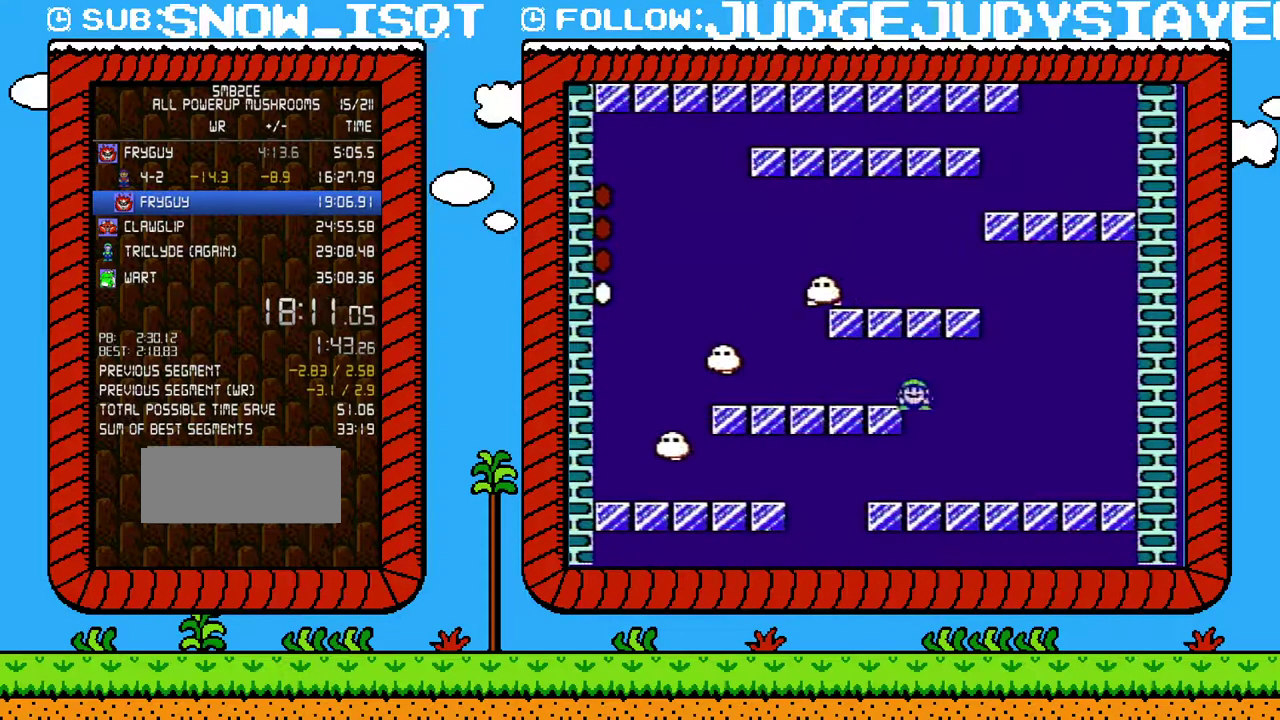
{"buttons": ["B", "DPAD_LEFT"], "events": [[133, "DPAD_LEFT", "down"], [133, "DPAD_RIGHT", "up"]]}
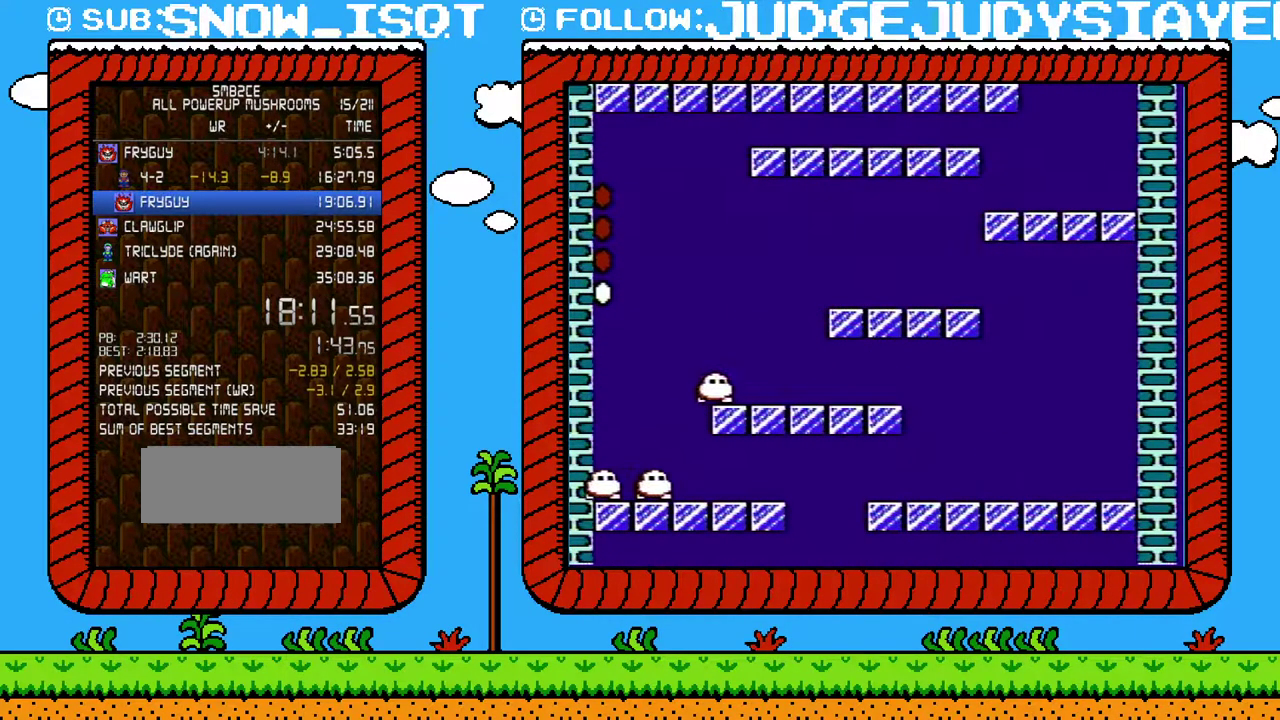
{"buttons": ["B", "DPAD_LEFT"], "events": [[183, "DPAD_DOWN", "down"], [233, "DPAD_LEFT", "up"], [250, "A", "down"], [350, "DPAD_LEFT", "down"], [433, "A", "up"], [433, "DPAD_DOWN", "up"]]}
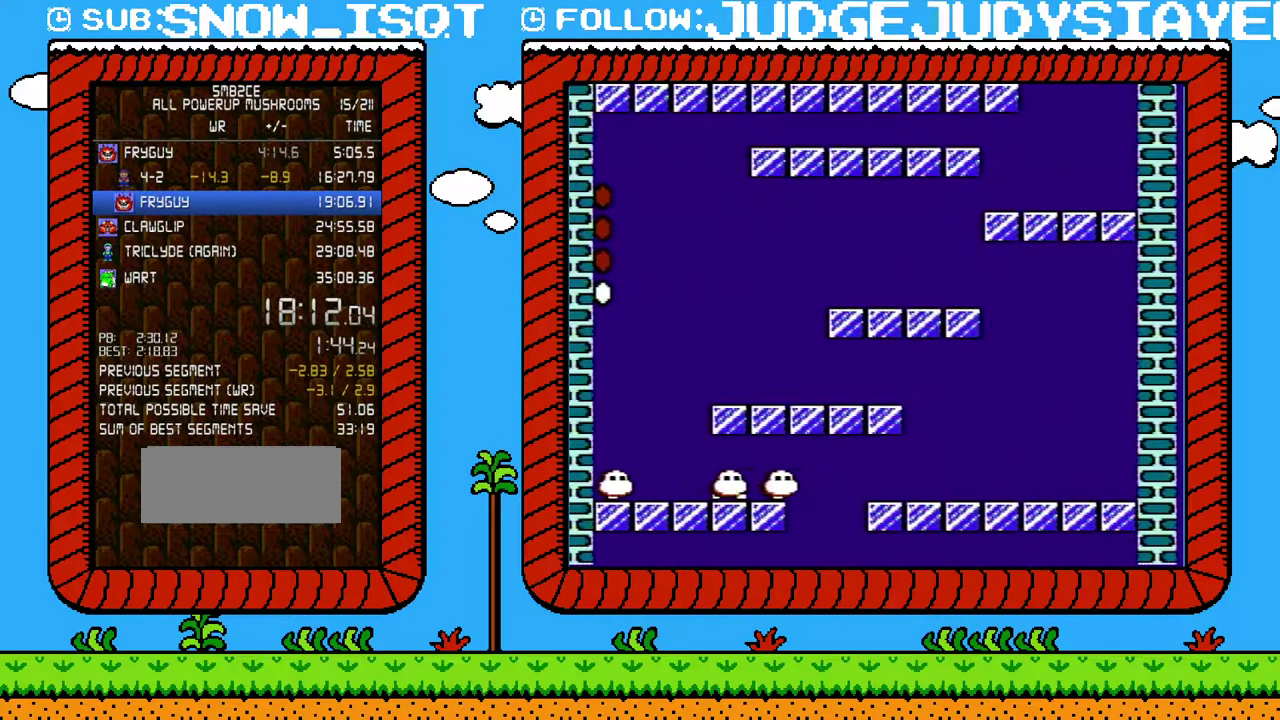
{"buttons": ["A", "B", "DPAD_RIGHT"], "events": [[183, "A", "down"], [417, "DPAD_LEFT", "up"], [483, "DPAD_RIGHT", "down"]]}
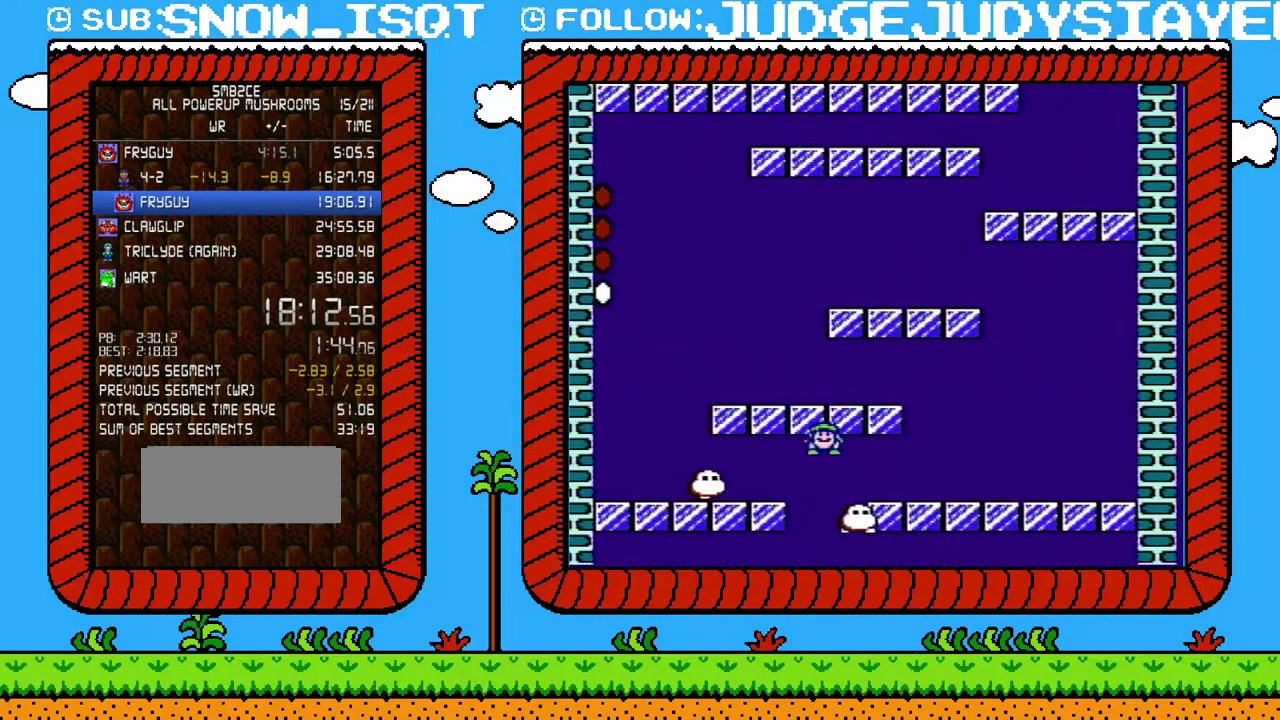
{"buttons": ["B", "DPAD_DOWN", "DPAD_LEFT"], "events": [[67, "A", "up"], [450, "DPAD_DOWN", "down"], [450, "DPAD_RIGHT", "up"], [483, "DPAD_LEFT", "down"]]}
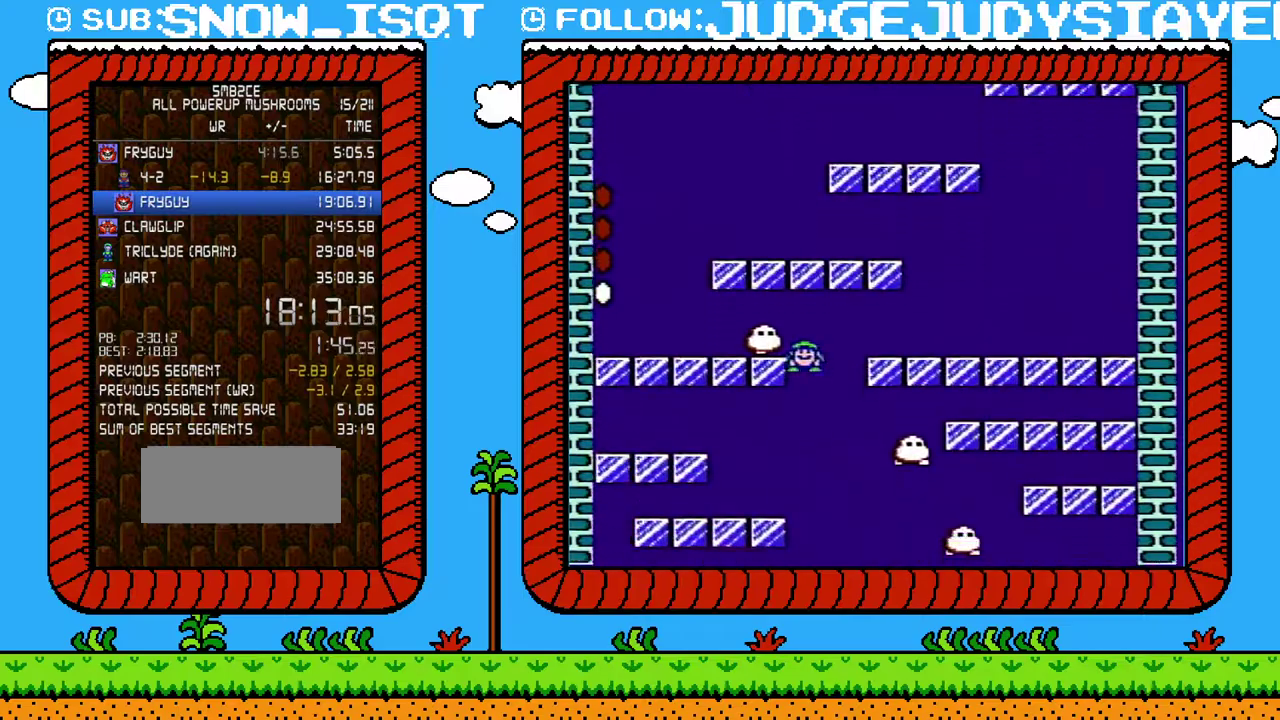
{"buttons": ["B", "DPAD_LEFT"], "events": [[33, "DPAD_DOWN", "up"]]}
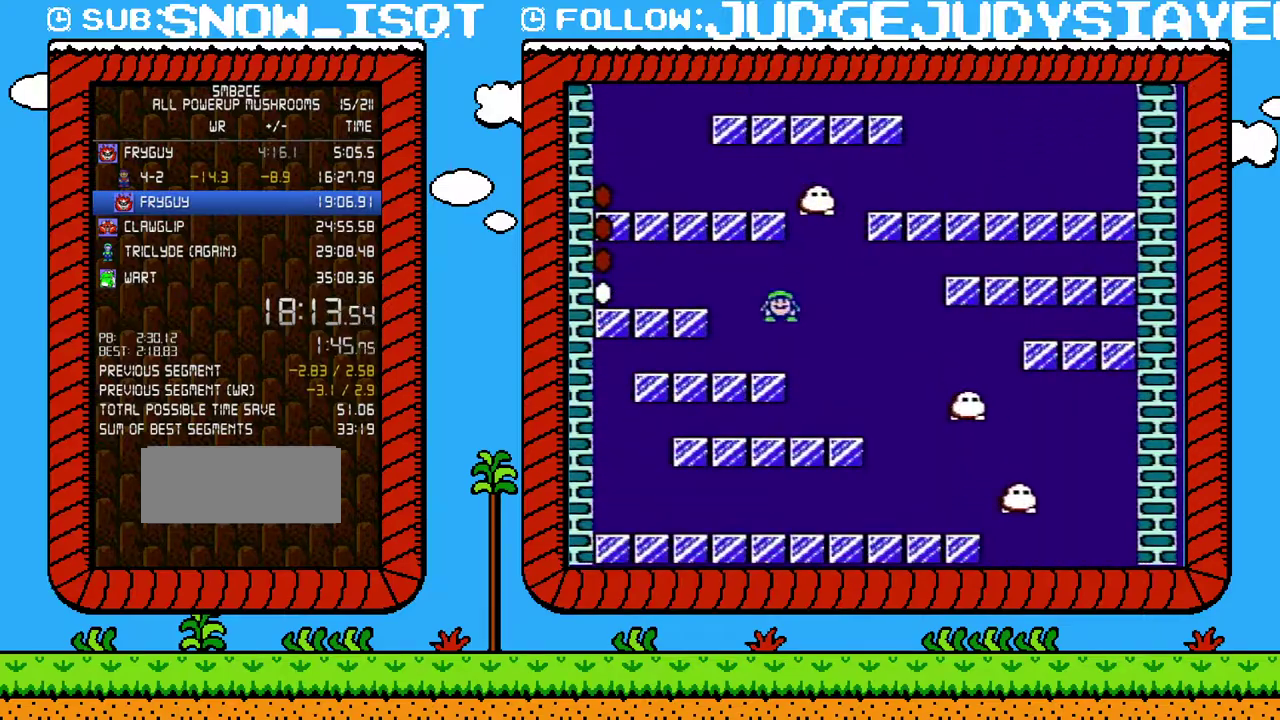
{"buttons": ["B", "DPAD_RIGHT"], "events": [[67, "DPAD_LEFT", "up"], [100, "DPAD_RIGHT", "down"], [350, "A", "down"], [433, "A", "up"]]}
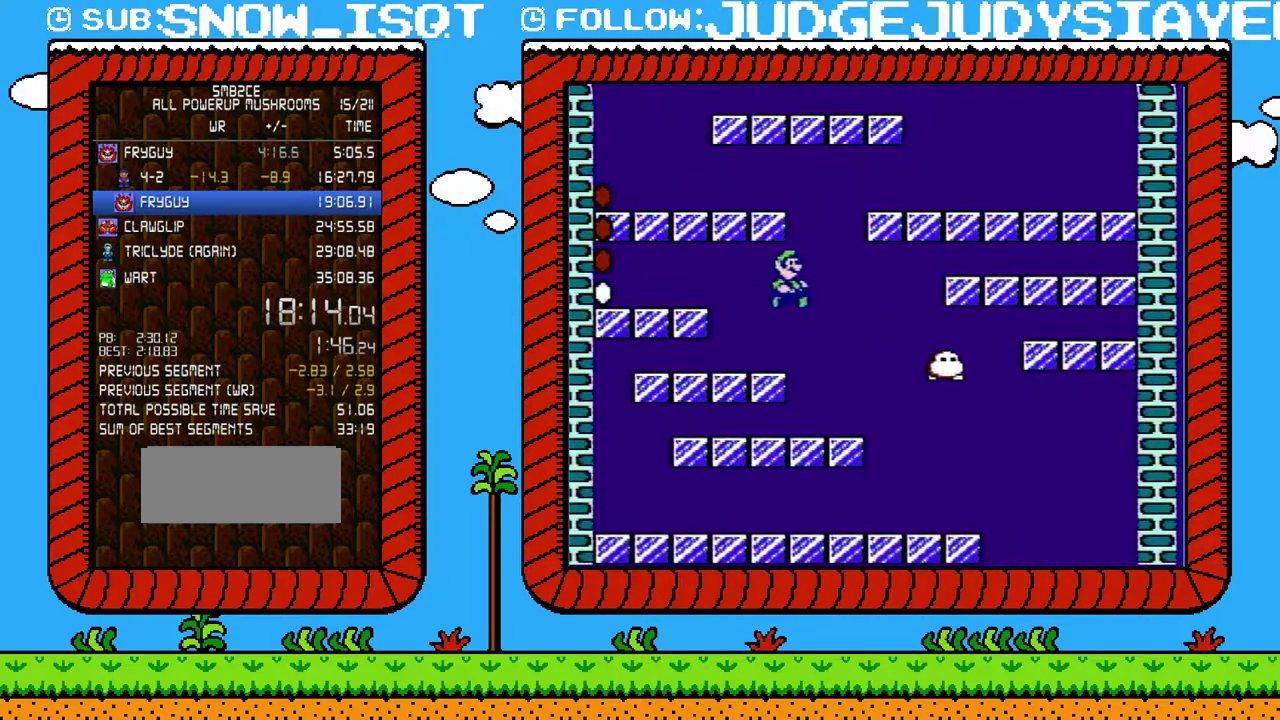
{"buttons": ["B", "DPAD_RIGHT"], "events": []}
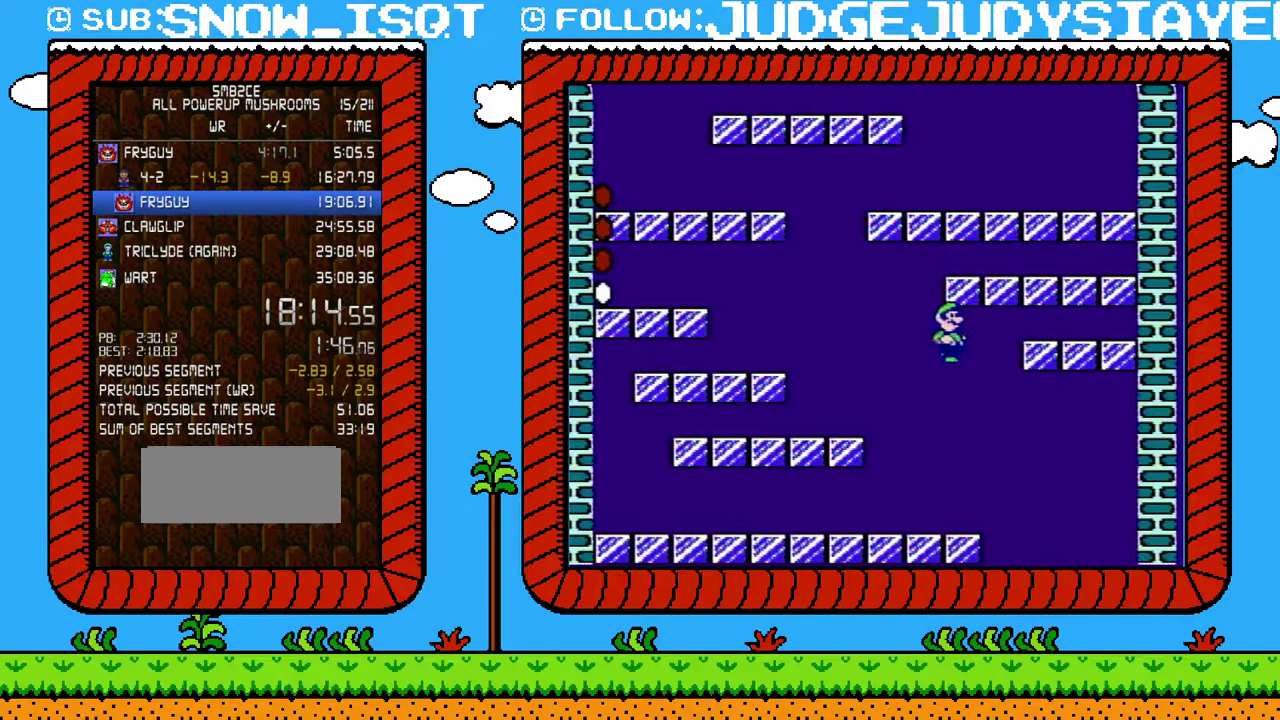
{"buttons": ["B", "DPAD_LEFT"], "events": [[133, "DPAD_RIGHT", "up"], [167, "DPAD_LEFT", "down"]]}
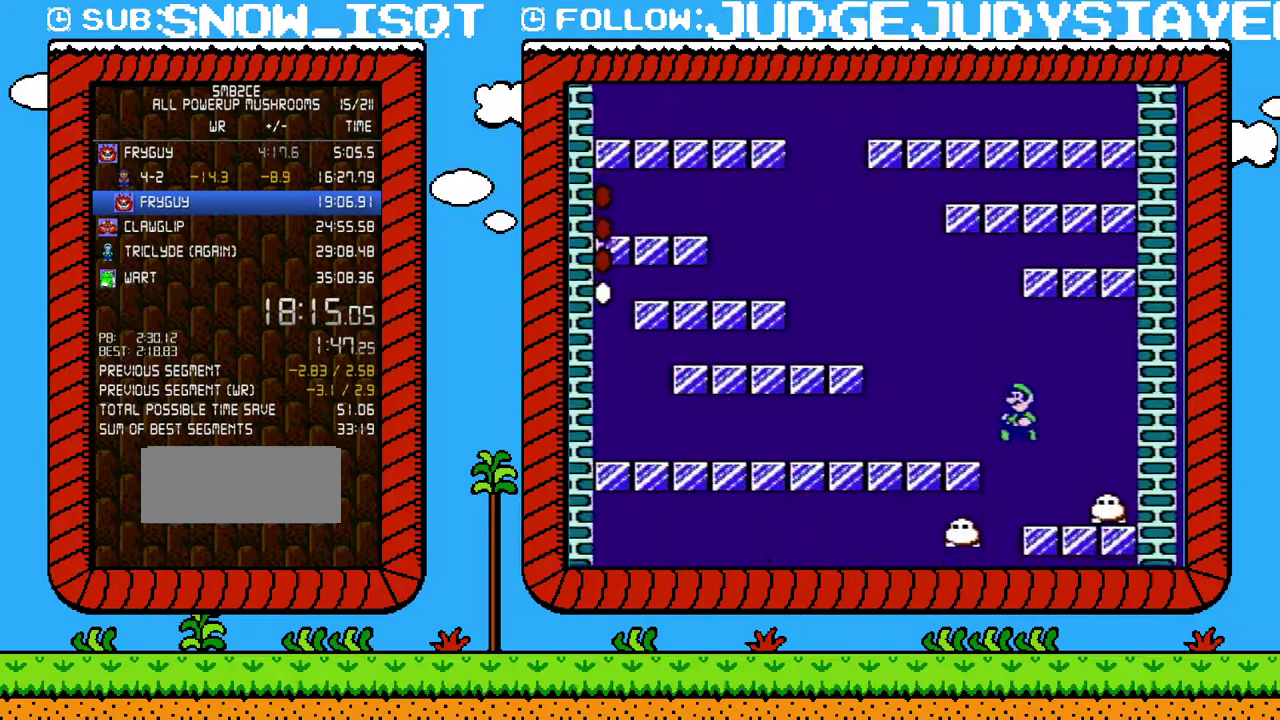
{"buttons": ["B", "DPAD_LEFT"], "events": [[33, "DPAD_LEFT", "up"], [383, "DPAD_LEFT", "down"]]}
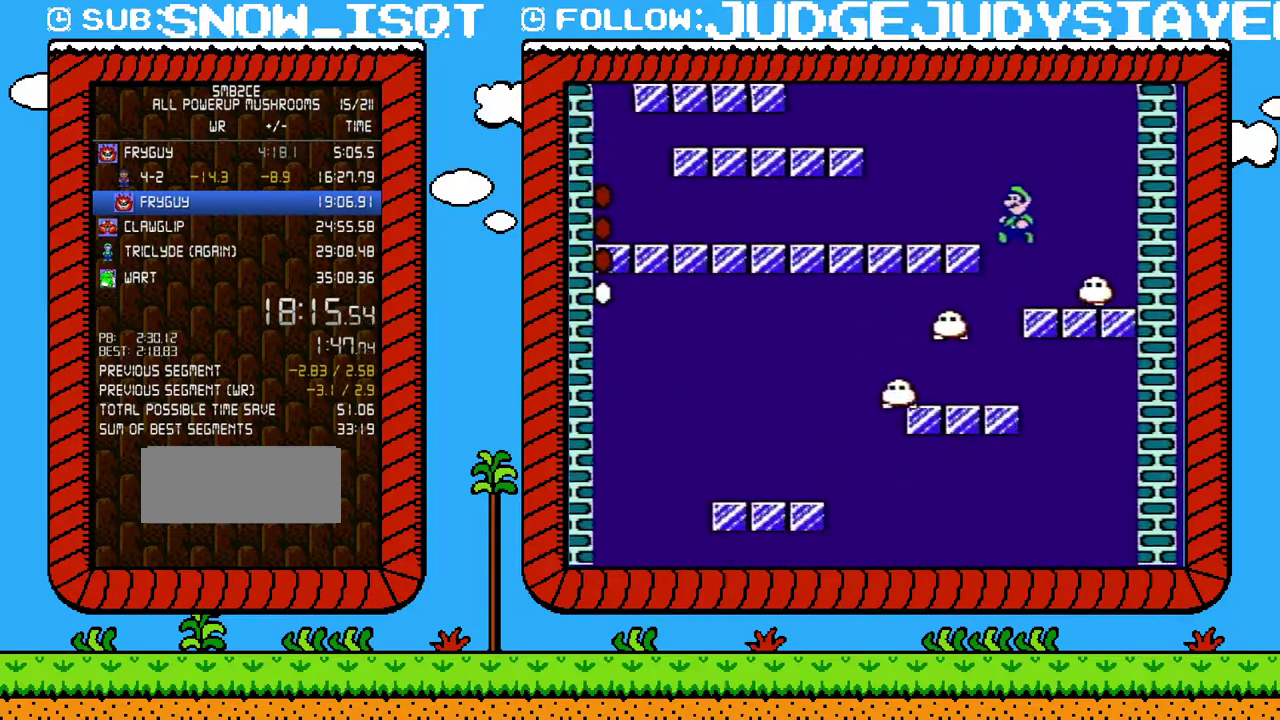
{"buttons": ["B", "DPAD_RIGHT"], "events": [[500, "DPAD_LEFT", "up"], [500, "DPAD_RIGHT", "down"]]}
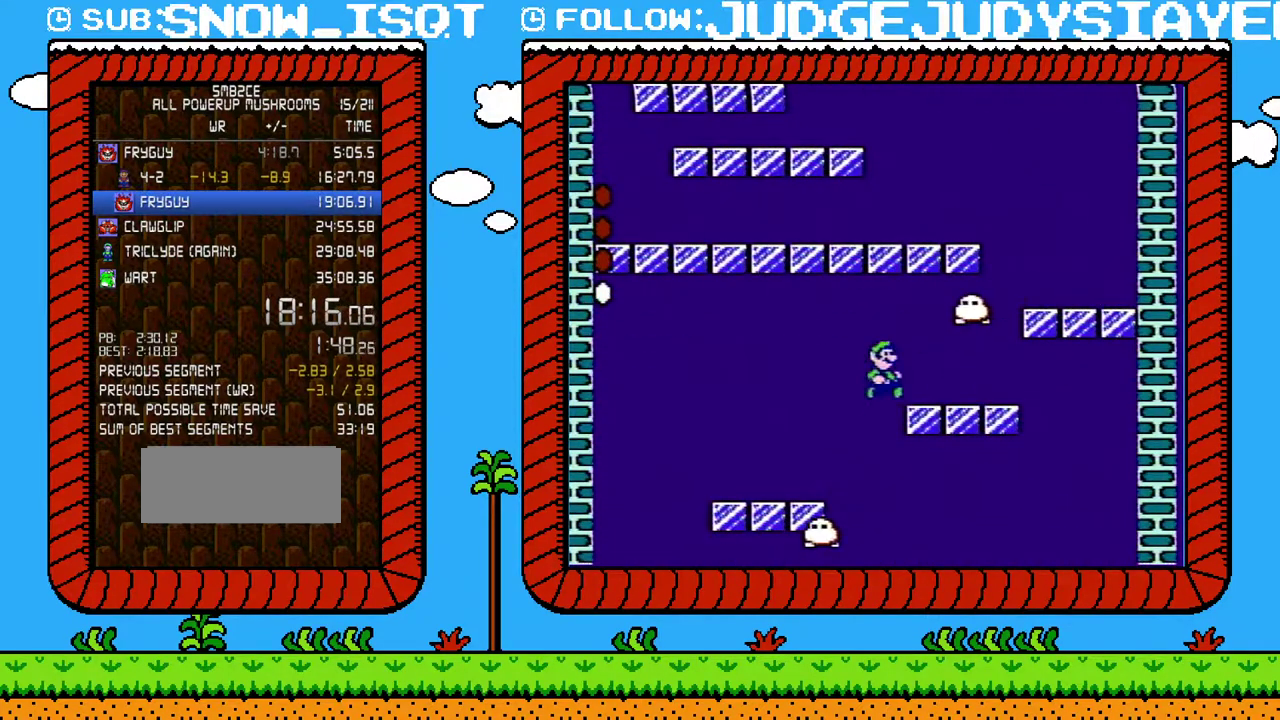
{"buttons": ["B", "DPAD_RIGHT"], "events": []}
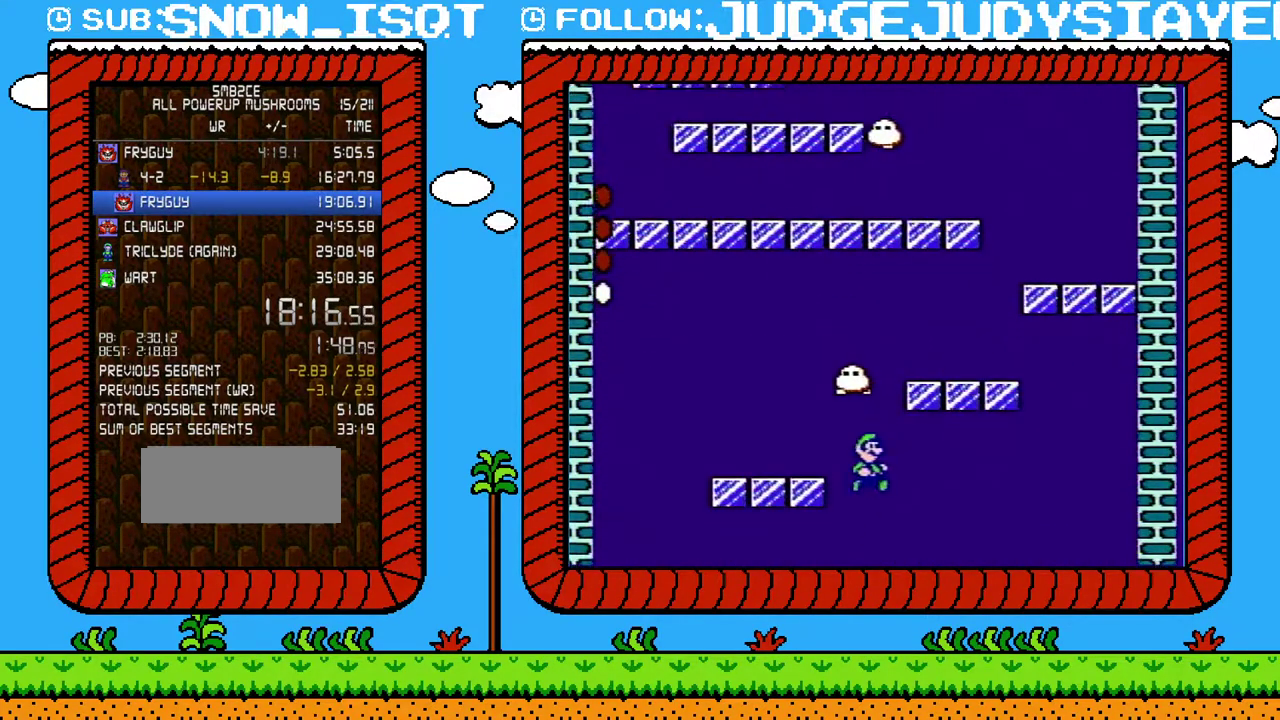
{"buttons": ["B", "DPAD_RIGHT"], "events": []}
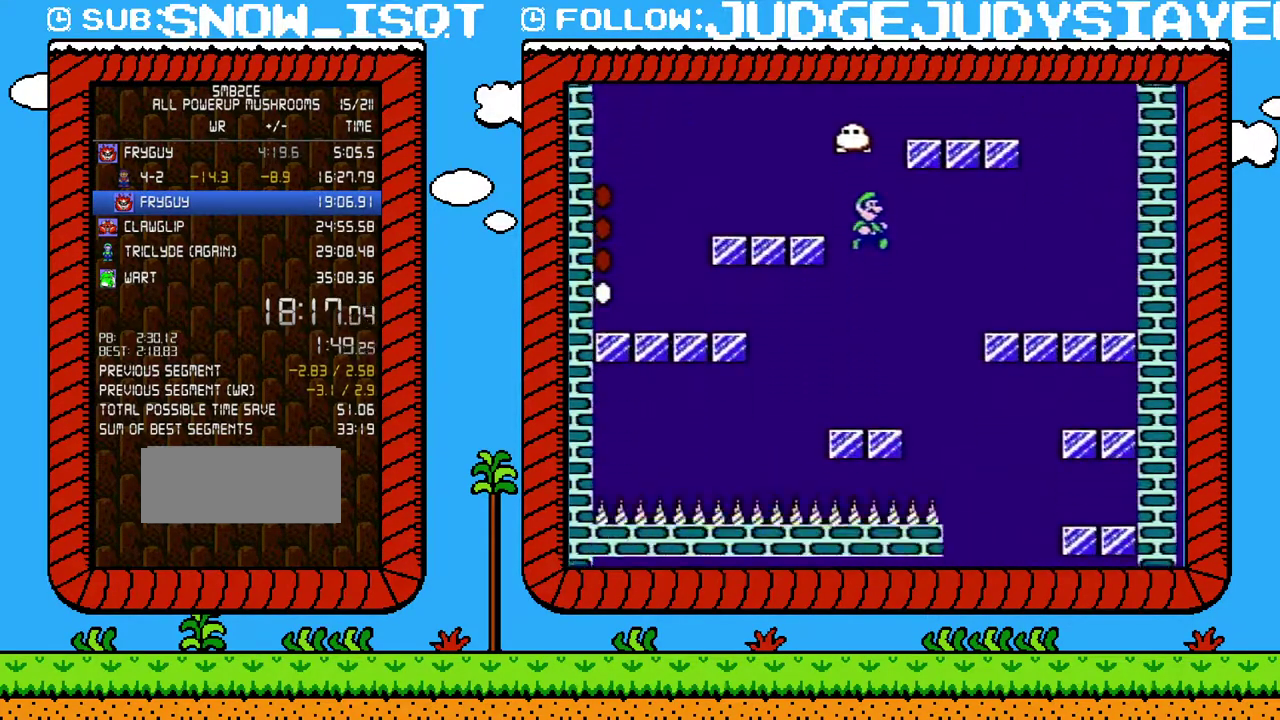
{"buttons": ["B", "DPAD_LEFT"], "events": [[450, "DPAD_LEFT", "down"], [450, "DPAD_RIGHT", "up"]]}
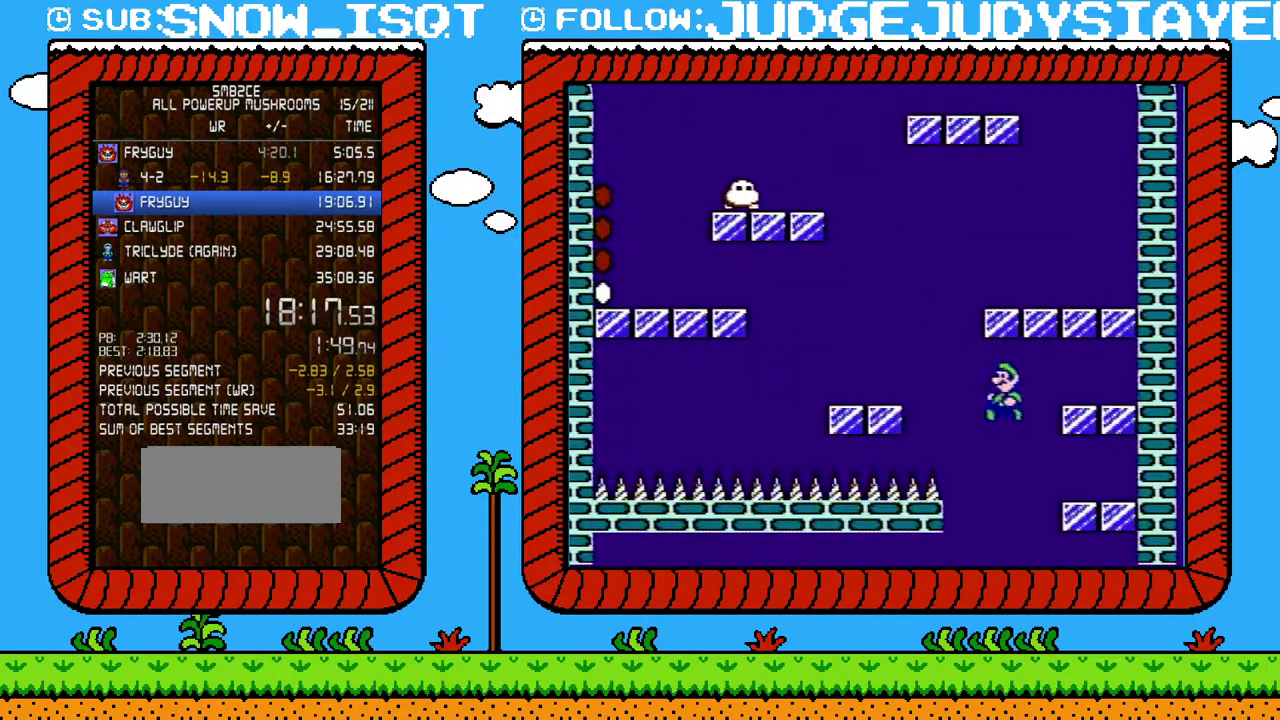
{"buttons": ["B"], "events": [[233, "DPAD_LEFT", "up"]]}
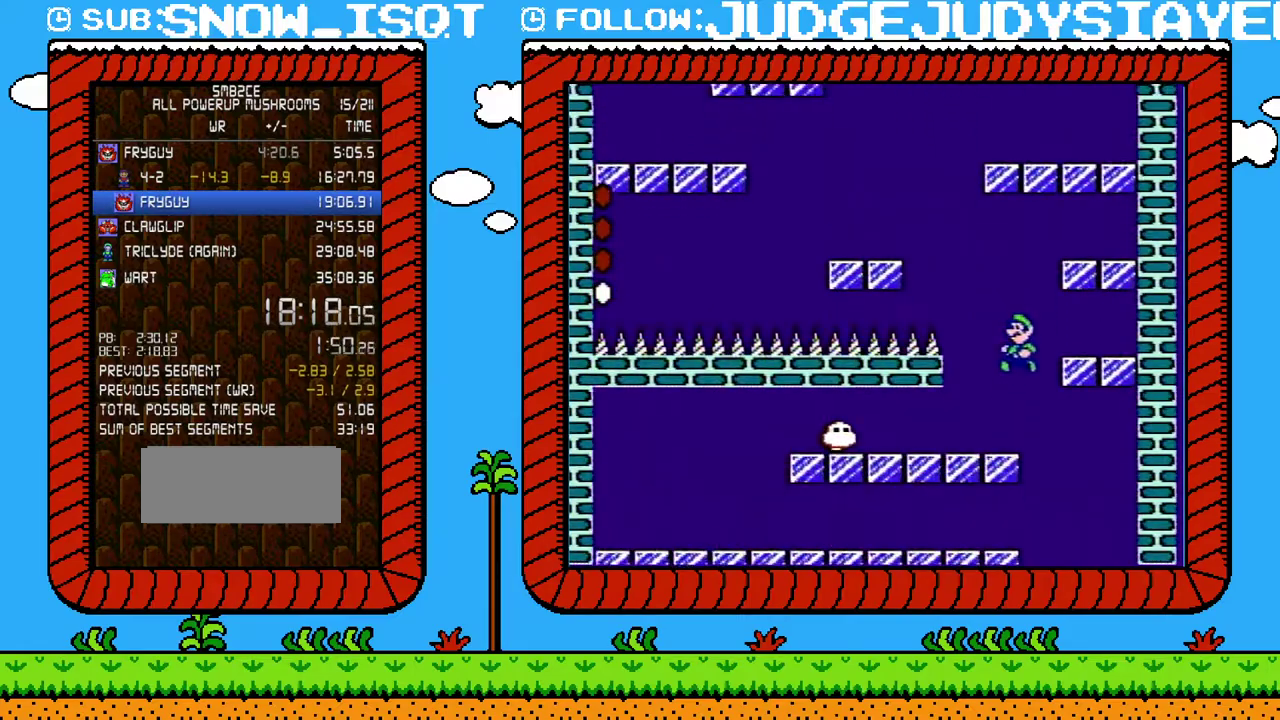
{"buttons": ["B", "DPAD_RIGHT"], "events": [[250, "DPAD_RIGHT", "down"]]}
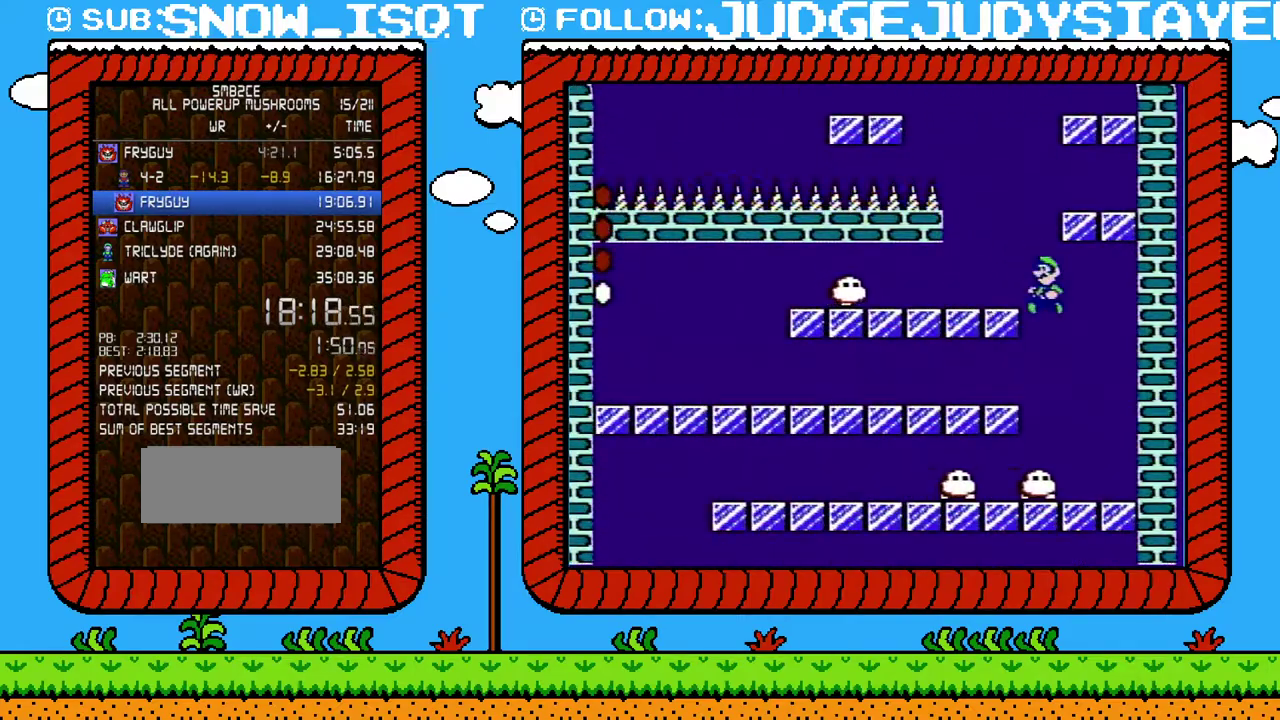
{"buttons": ["B", "DPAD_LEFT"], "events": [[33, "DPAD_RIGHT", "up"], [67, "DPAD_LEFT", "down"]]}
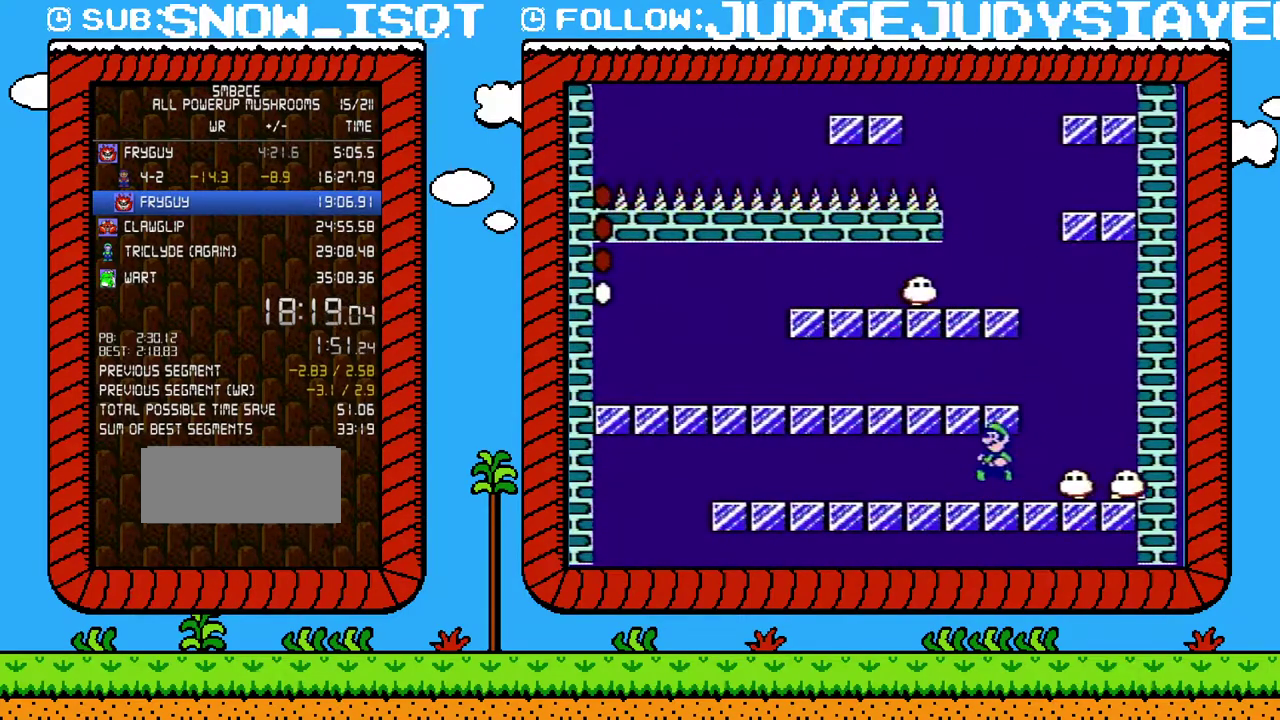
{"buttons": ["B", "DPAD_LEFT"], "events": []}
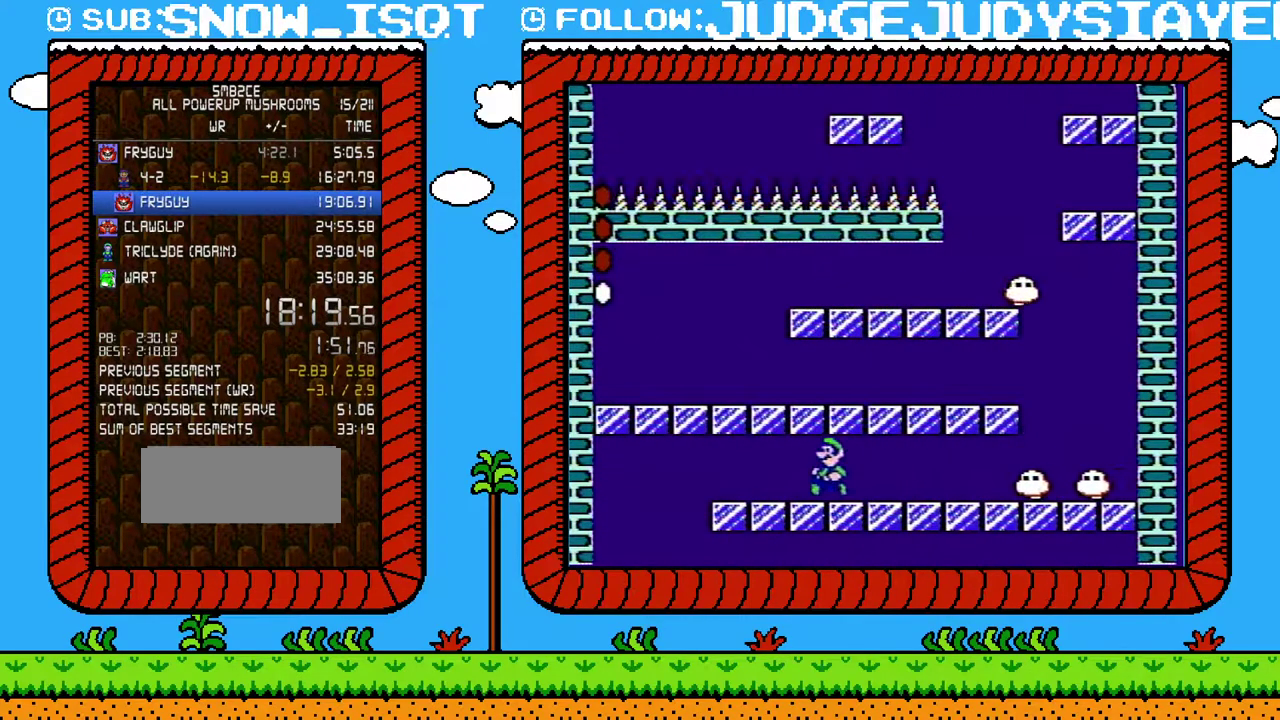
{"buttons": ["B", "DPAD_RIGHT"], "events": [[317, "DPAD_LEFT", "up"], [350, "DPAD_RIGHT", "down"]]}
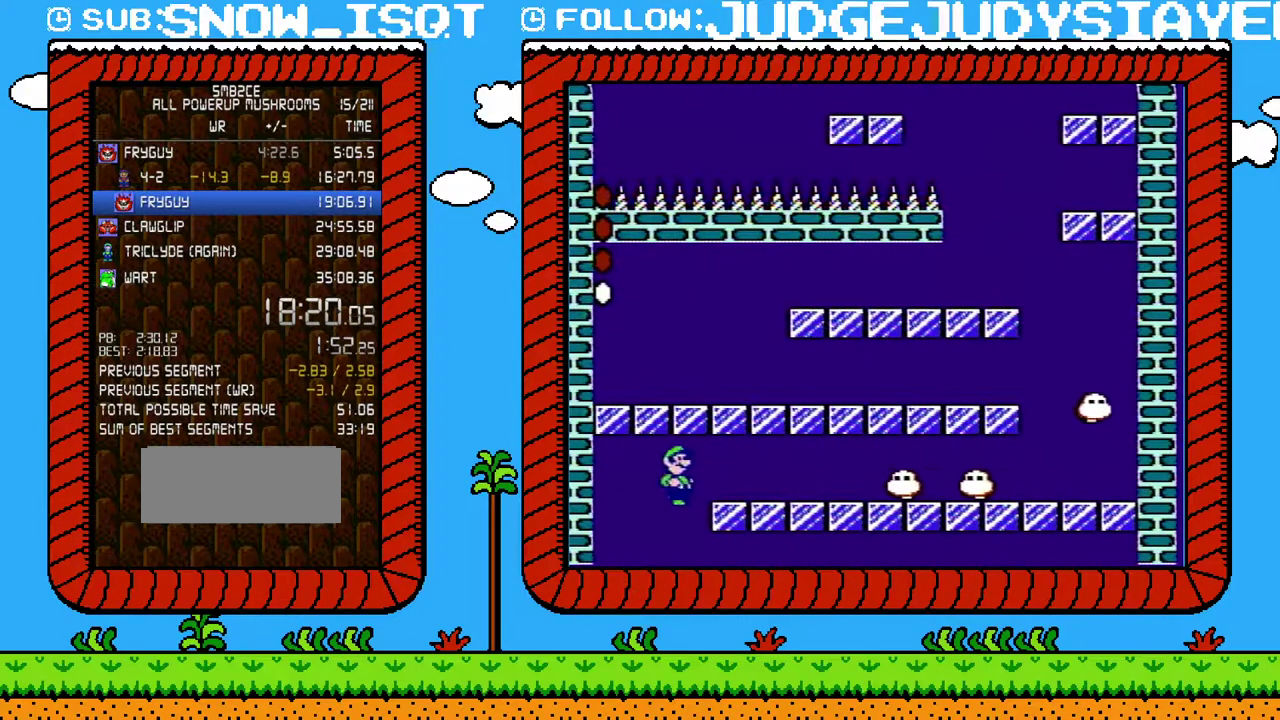
{"buttons": ["B", "DPAD_RIGHT"], "events": []}
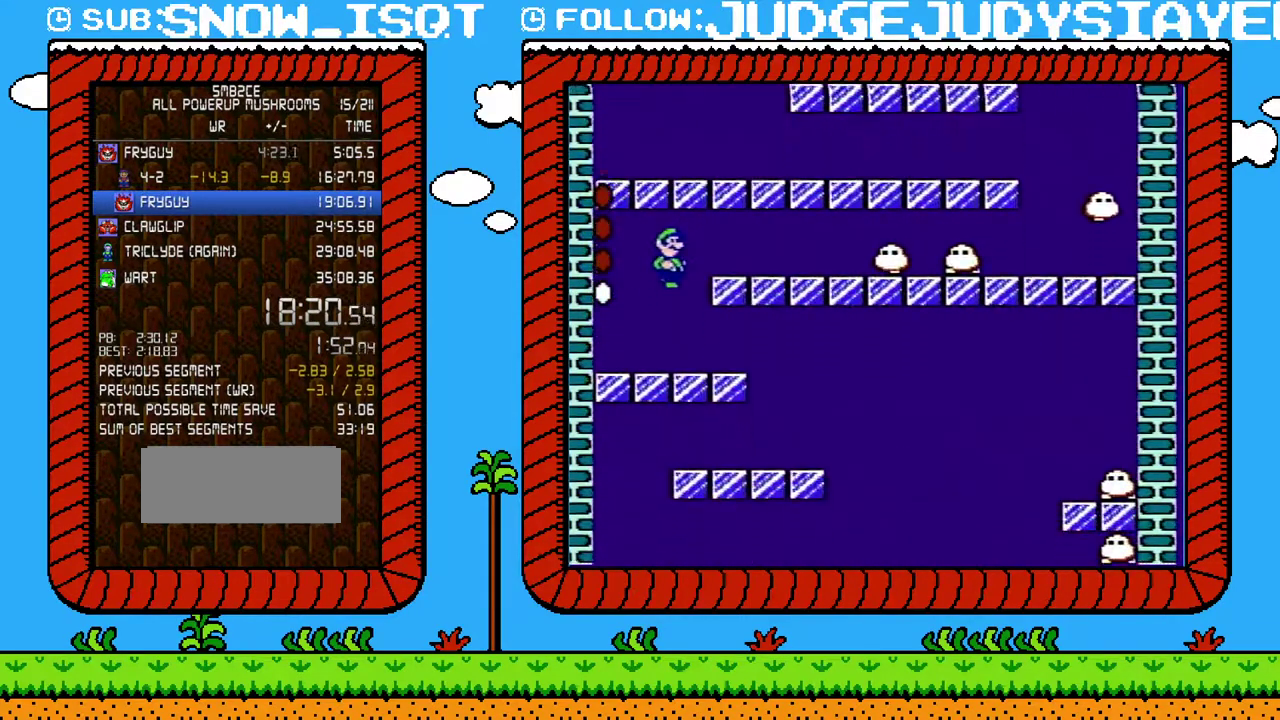
{"buttons": ["B", "DPAD_RIGHT"], "events": []}
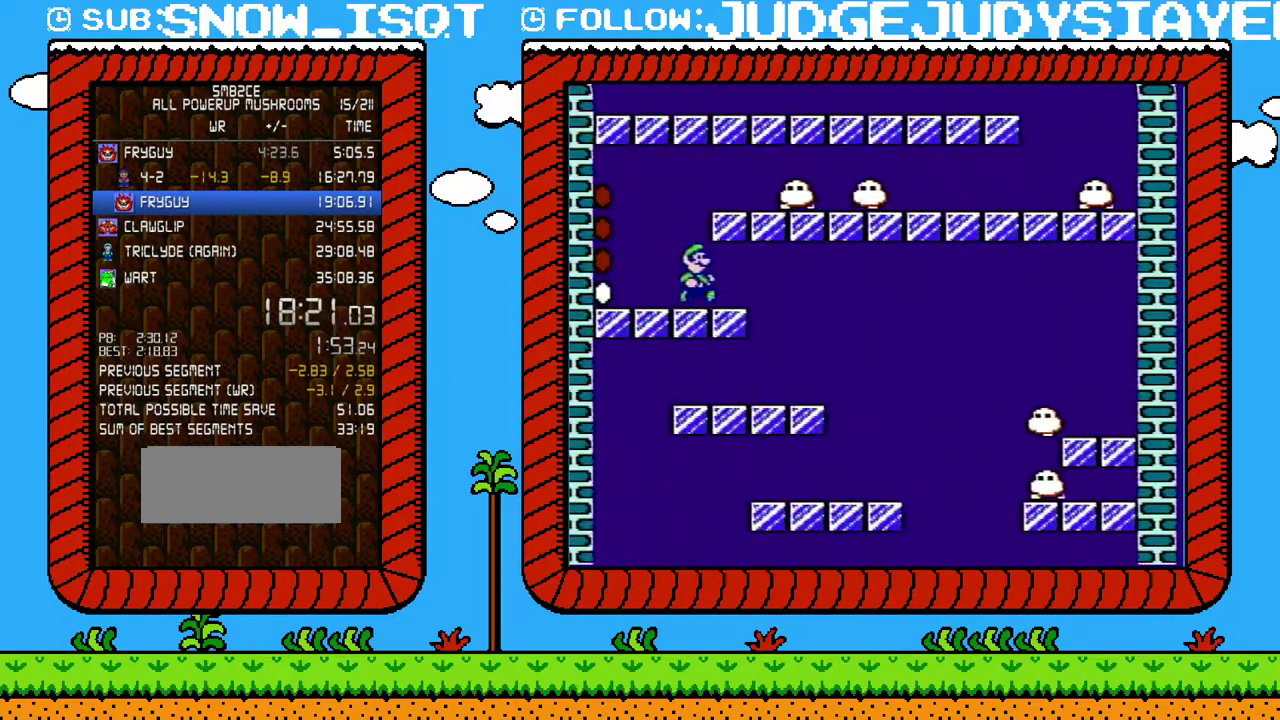
{"buttons": ["B", "DPAD_RIGHT"], "events": []}
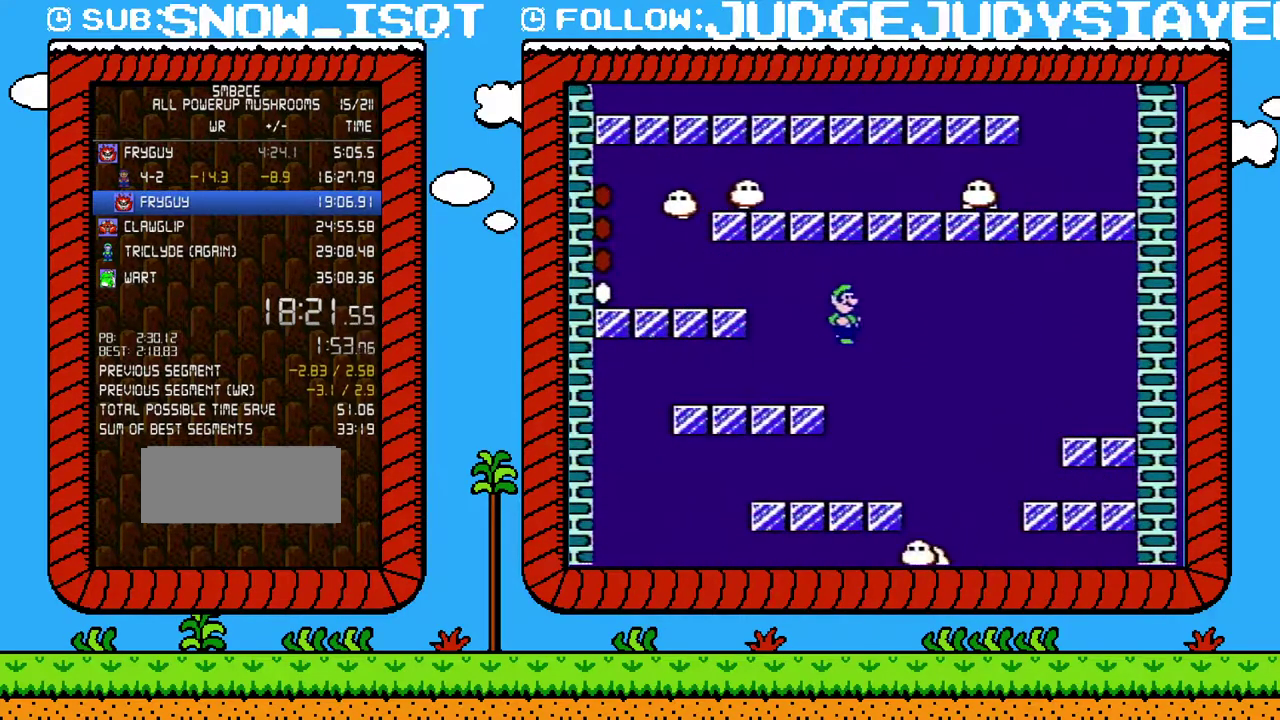
{"buttons": ["B", "DPAD_LEFT"], "events": [[233, "DPAD_RIGHT", "up"], [250, "DPAD_LEFT", "down"]]}
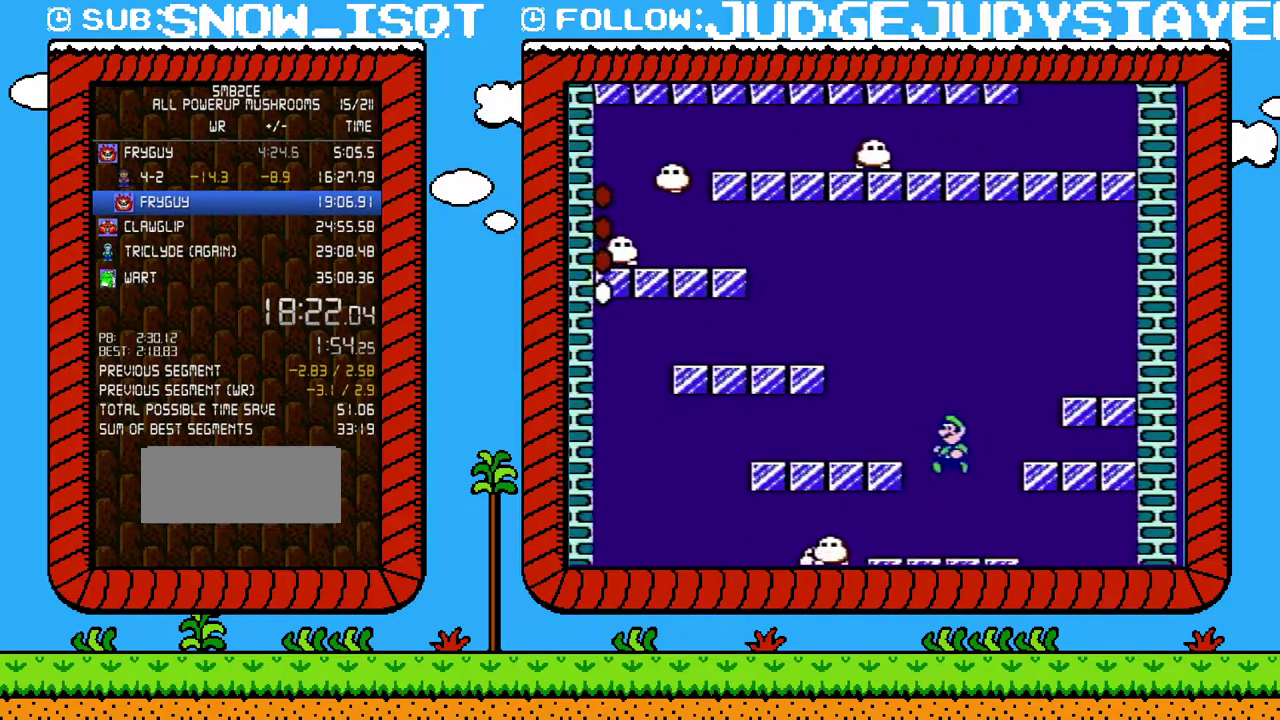
{"buttons": ["B", "DPAD_LEFT"], "events": [[250, "DPAD_LEFT", "up"], [450, "DPAD_LEFT", "down"]]}